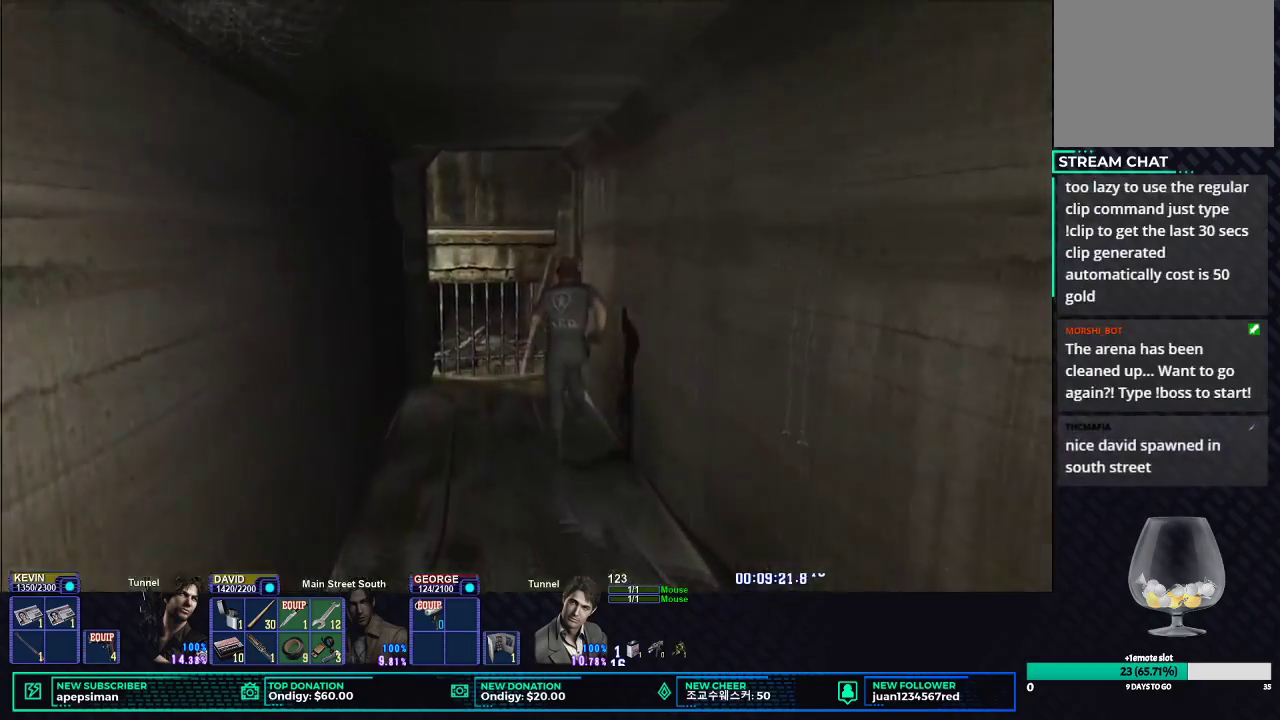
Gameplay with a controller (Xbox layout); each line is a JSON object with the inputs held at the frame after it. "events" lists button and stick changes between this image and that frame as [ms after this image, input, new state], when the widget could be followed in between.
{"buttons": ["X"], "left_stick": "center", "right_stick": "center", "events": [[500, "left_stick", "center"]]}
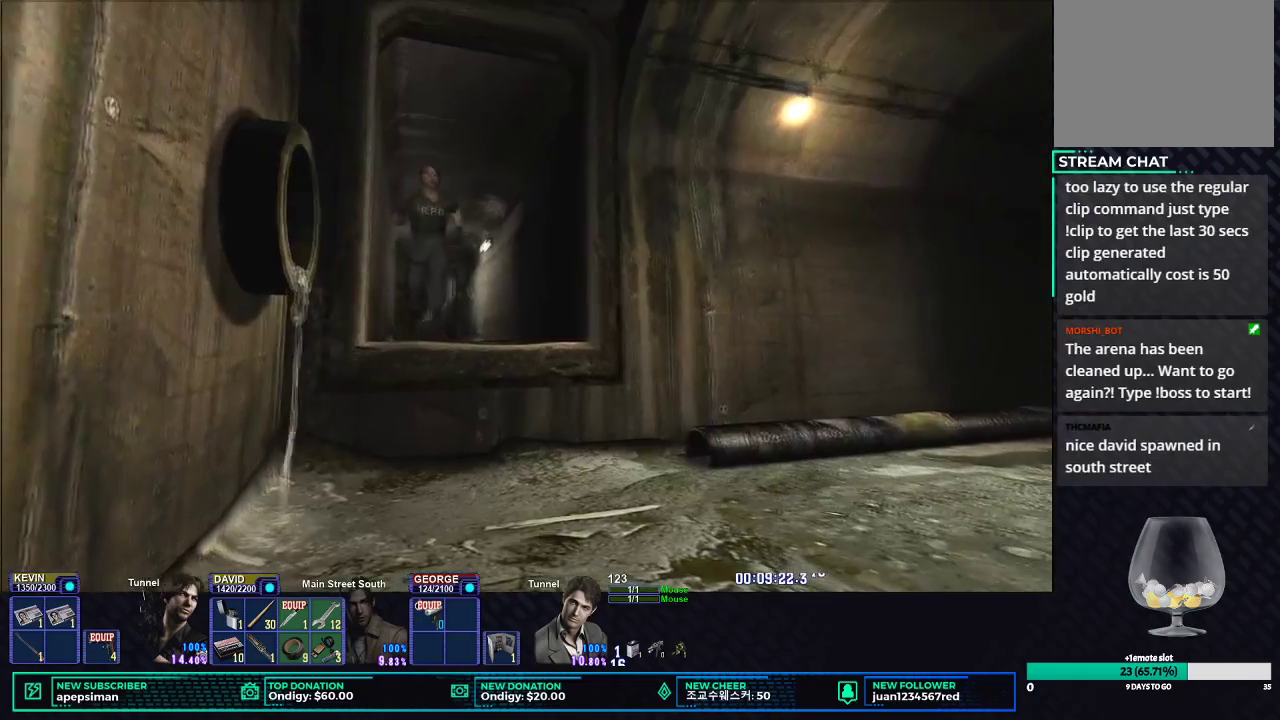
{"buttons": ["B", "X"], "left_stick": "down-right", "right_stick": "center", "events": [[33, "left_stick", "down"], [83, "left_stick", "down-right"], [167, "B", "down"], [350, "B", "up"], [367, "B", "down"]]}
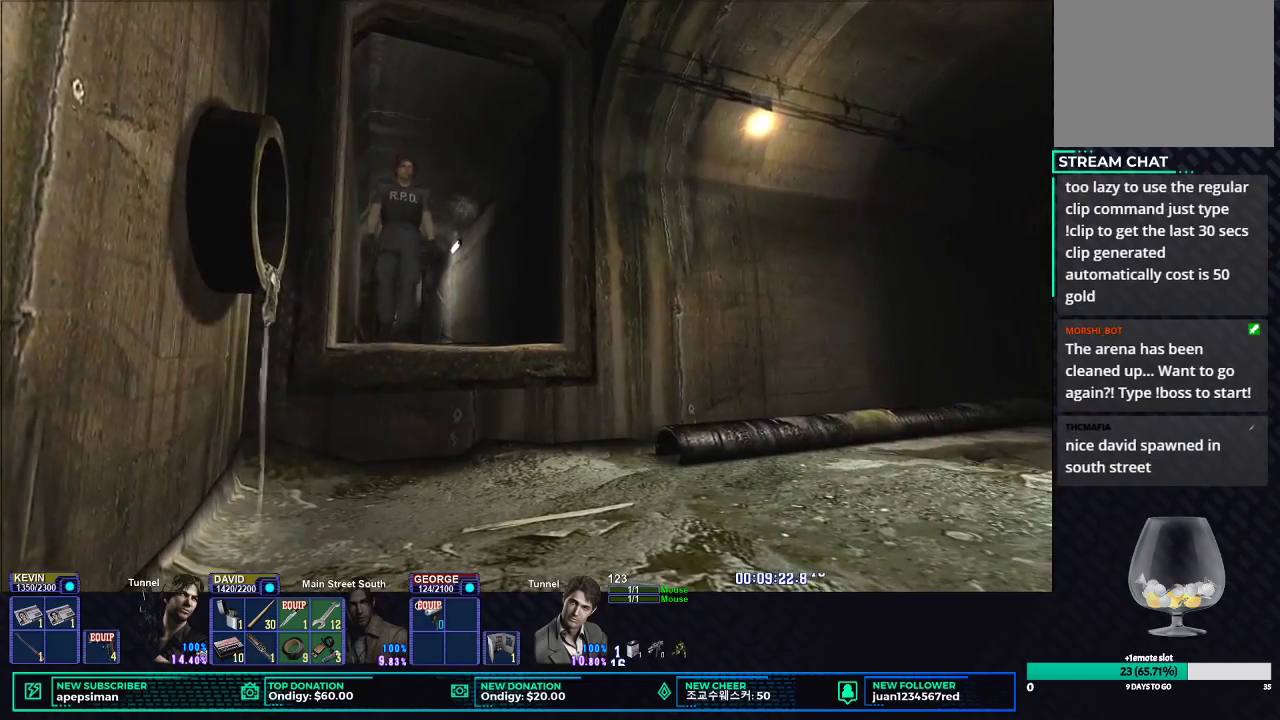
{"buttons": ["B", "X"], "left_stick": "down-right", "right_stick": "center", "events": [[17, "B", "up"], [67, "B", "down"], [167, "B", "up"], [267, "B", "down"], [367, "B", "up"], [467, "B", "down"]]}
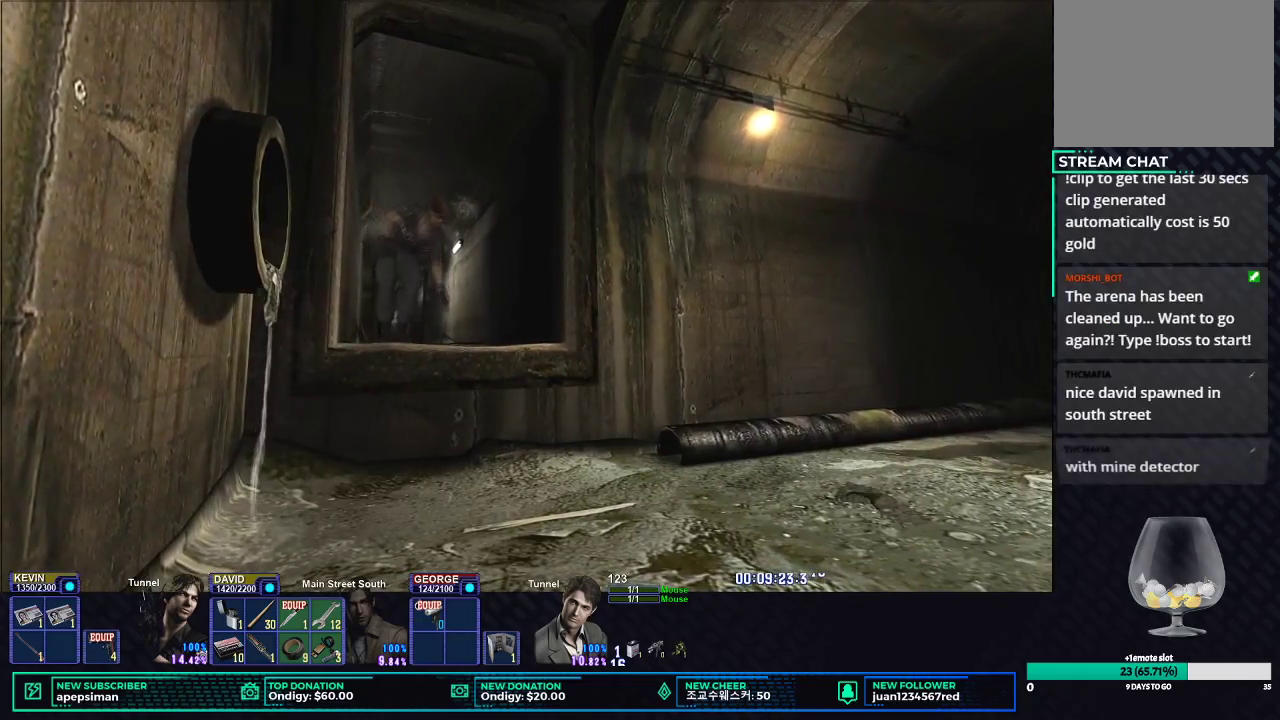
{"buttons": [], "left_stick": "center", "right_stick": "center", "events": [[133, "B", "up"], [133, "X", "up"], [183, "left_stick", "center"]]}
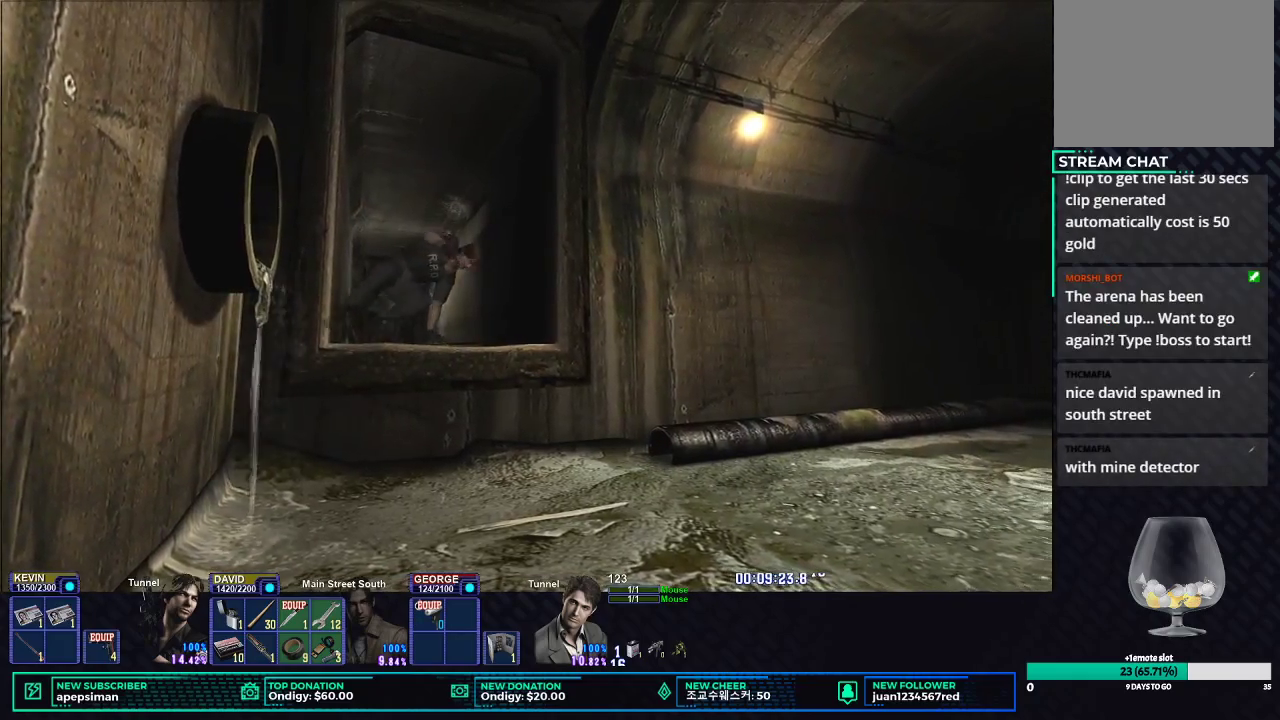
{"buttons": [], "left_stick": "right", "right_stick": "center", "events": [[433, "left_stick", "right"]]}
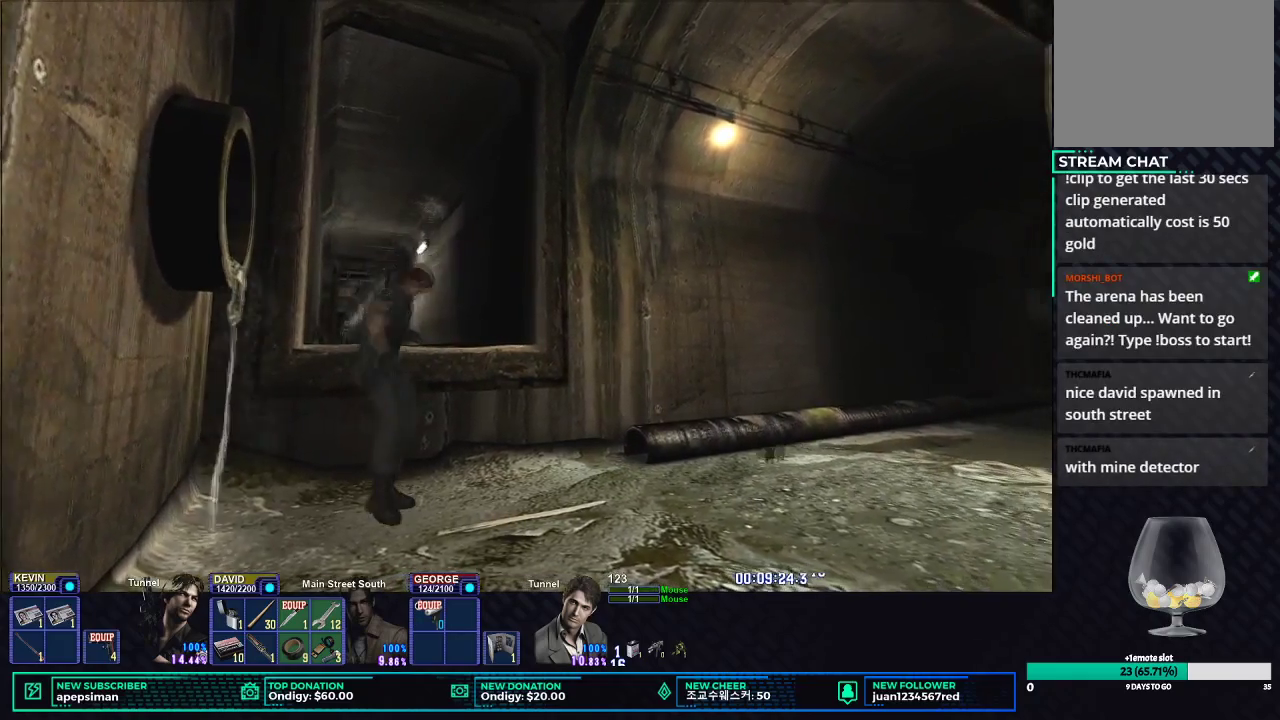
{"buttons": ["X"], "left_stick": "right", "right_stick": "center", "events": [[33, "X", "down"]]}
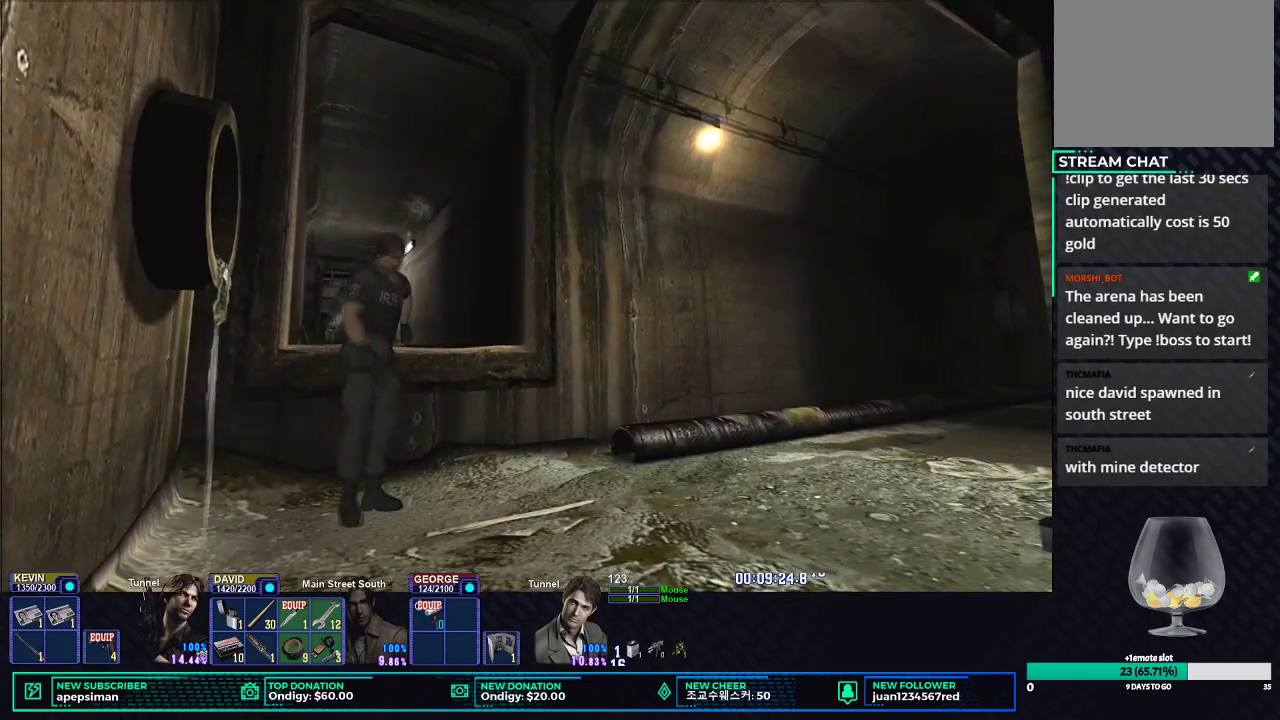
{"buttons": ["X"], "left_stick": "right", "right_stick": "center", "events": []}
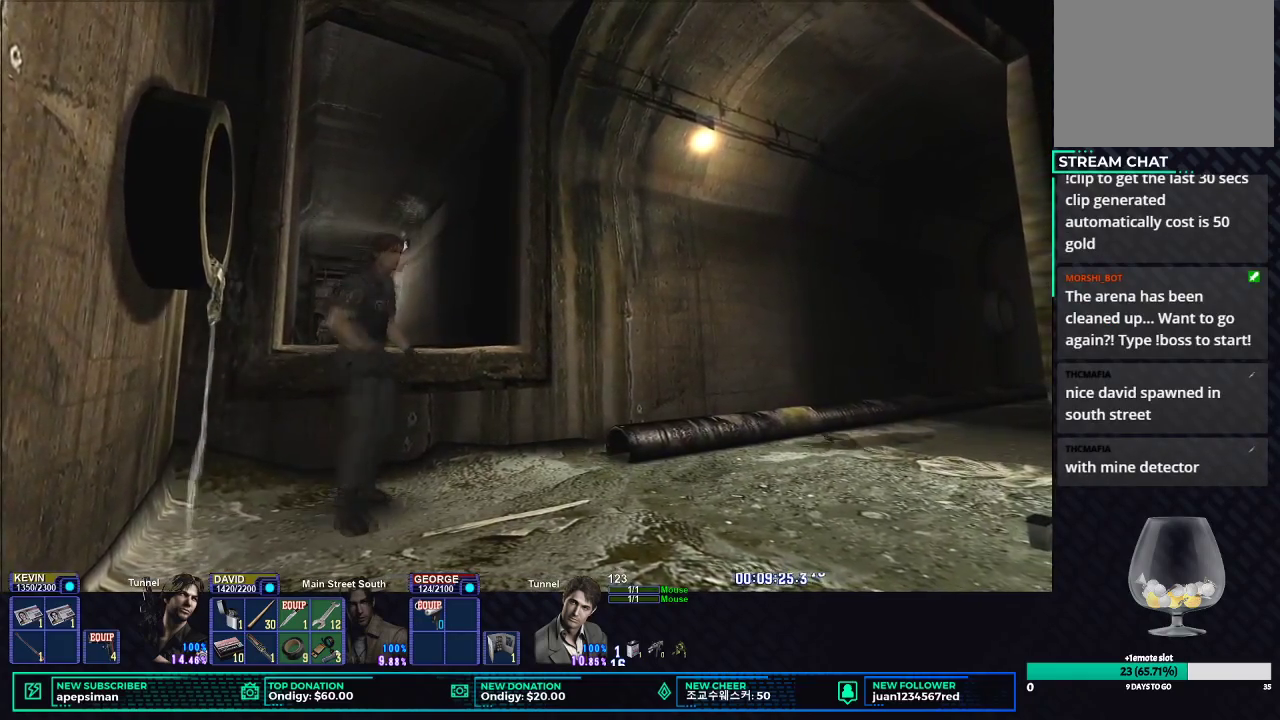
{"buttons": ["X"], "left_stick": "up-right", "right_stick": "center", "events": [[450, "left_stick", "up-right"]]}
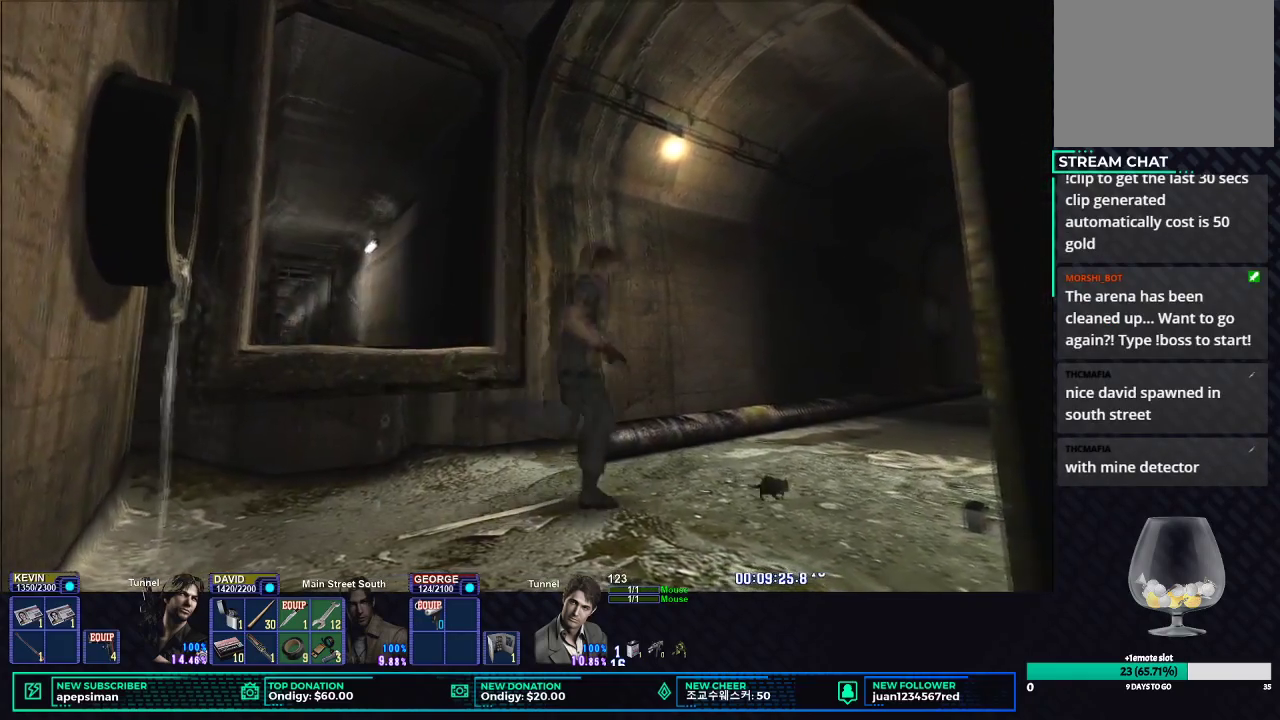
{"buttons": ["X"], "left_stick": "up-right", "right_stick": "center", "events": []}
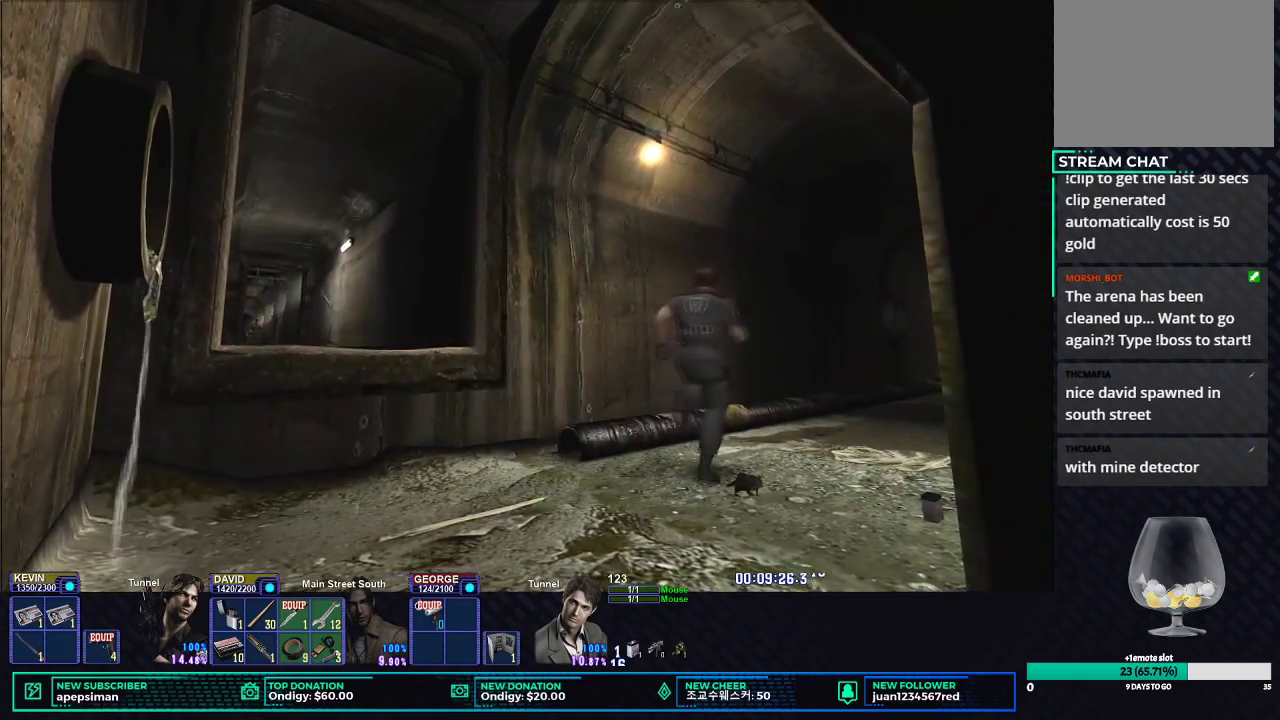
{"buttons": ["X"], "left_stick": "up-right", "right_stick": "center", "events": []}
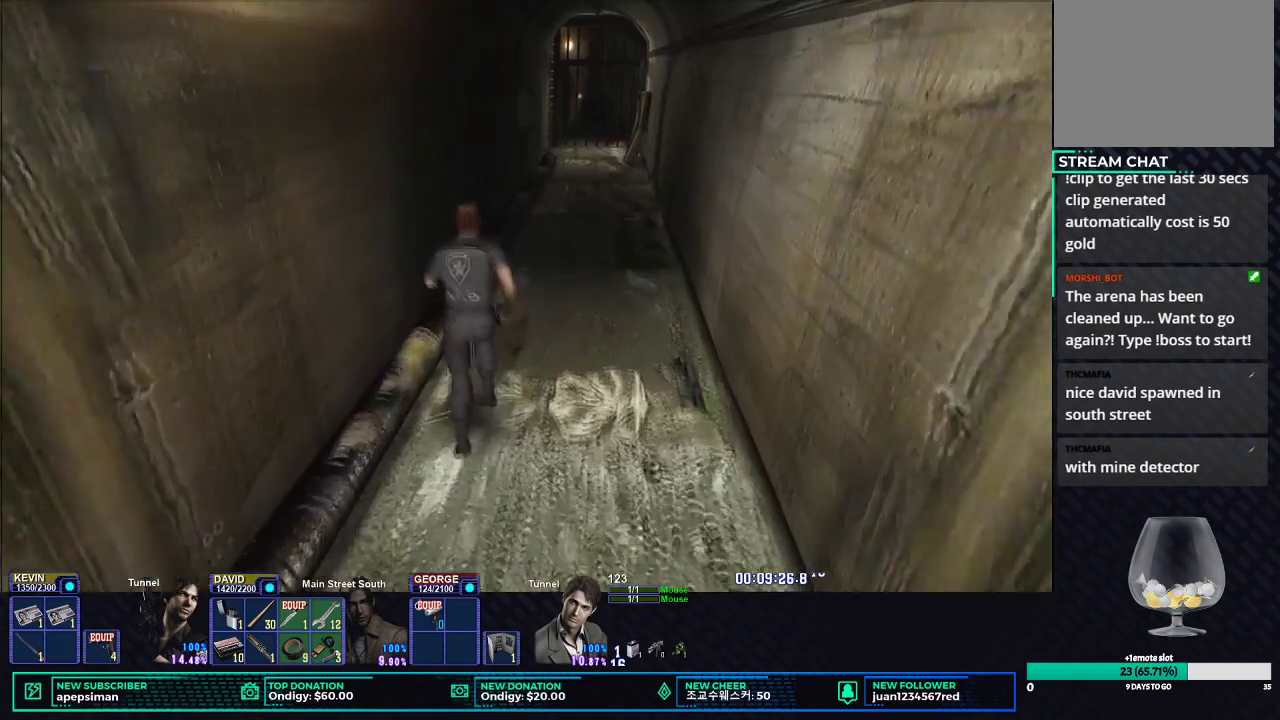
{"buttons": ["X"], "left_stick": "up", "right_stick": "center", "events": [[100, "left_stick", "up"], [200, "left_stick", "up-right"], [483, "left_stick", "up"]]}
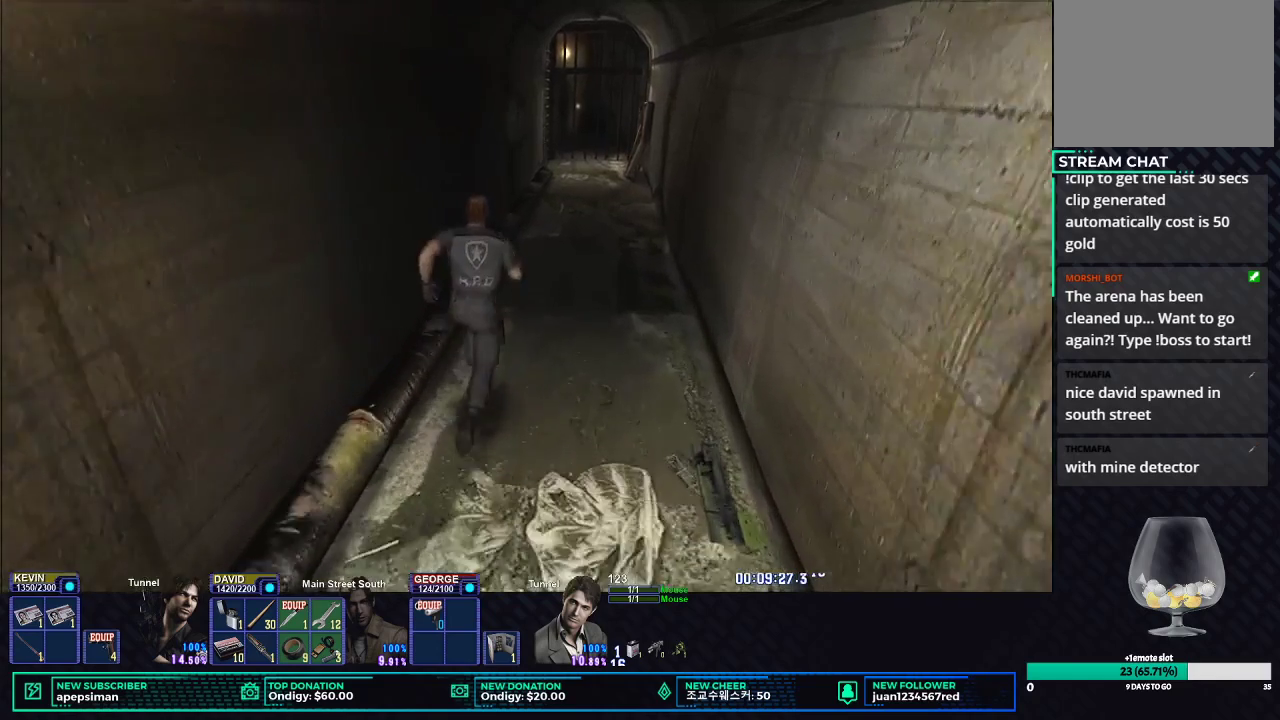
{"buttons": ["X"], "left_stick": "up", "right_stick": "center", "events": [[283, "left_stick", "up-right"], [400, "left_stick", "up"]]}
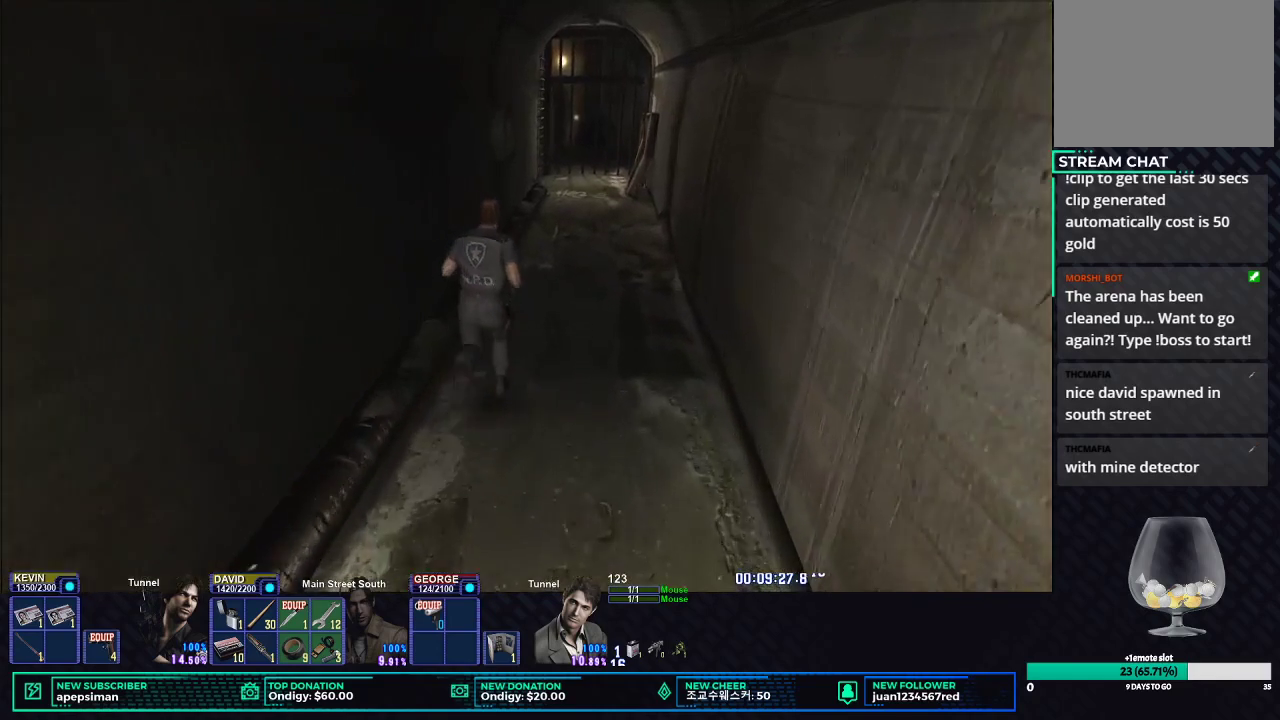
{"buttons": ["X"], "left_stick": "up-right", "right_stick": "center", "events": [[117, "left_stick", "up-right"]]}
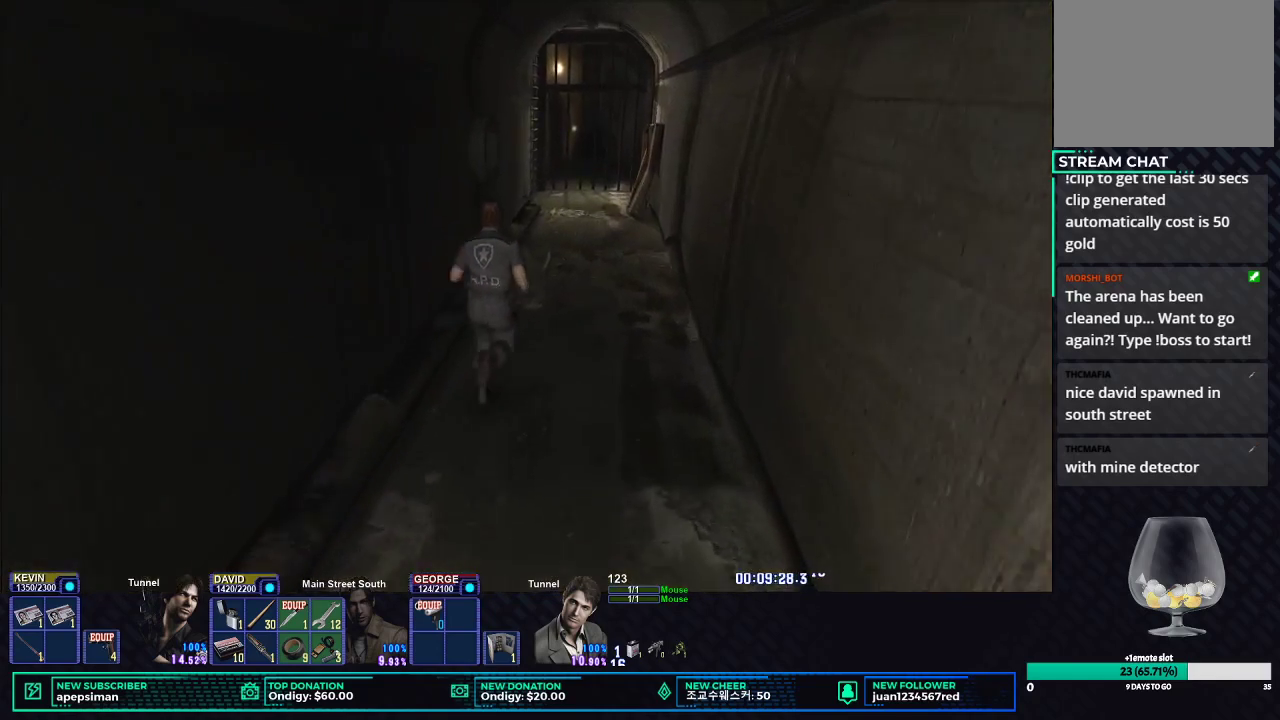
{"buttons": ["X"], "left_stick": "up-right", "right_stick": "center", "events": [[133, "left_stick", "up"], [500, "left_stick", "up-right"]]}
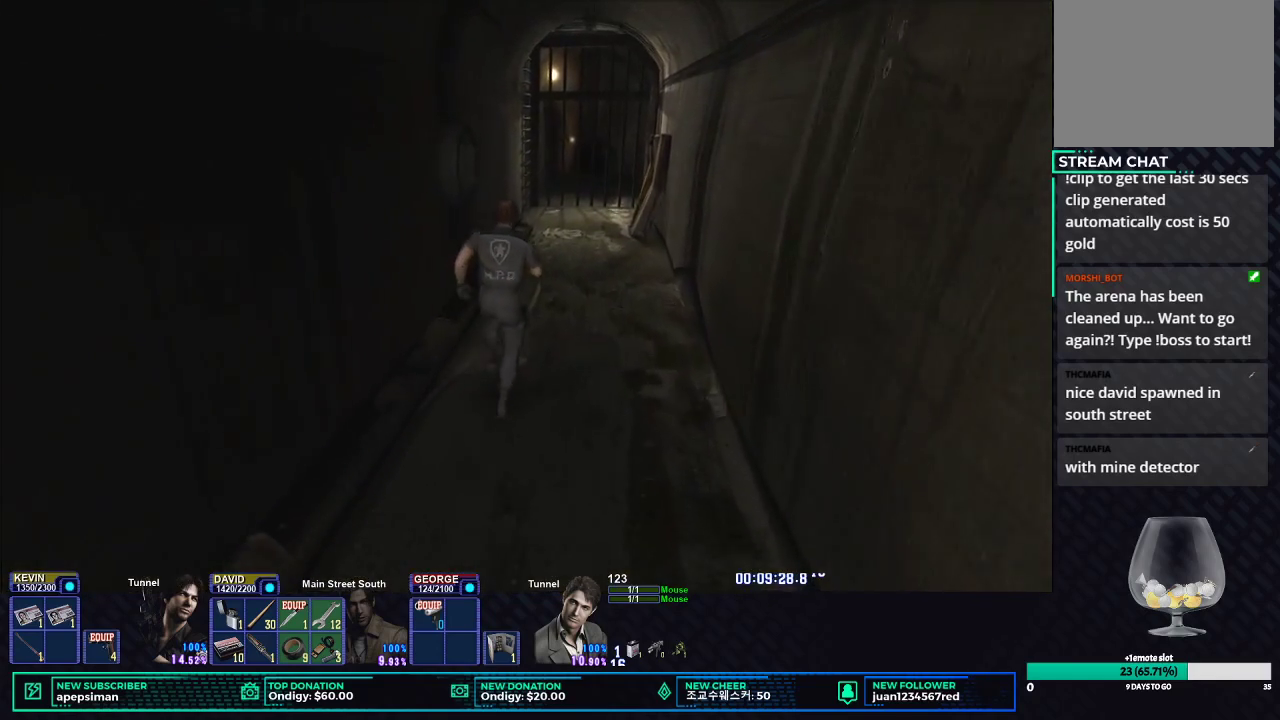
{"buttons": ["X"], "left_stick": "up-right", "right_stick": "center", "events": [[83, "left_stick", "up"], [367, "left_stick", "up-right"]]}
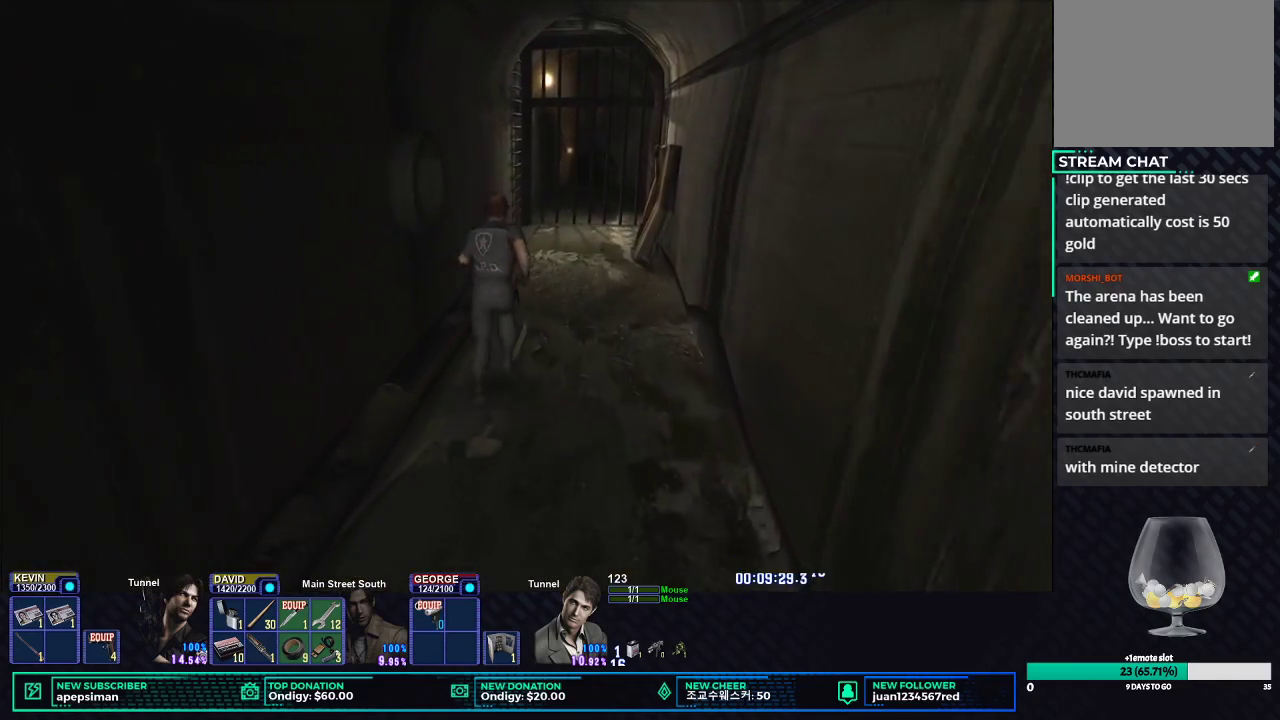
{"buttons": ["X"], "left_stick": "up-right", "right_stick": "center", "events": []}
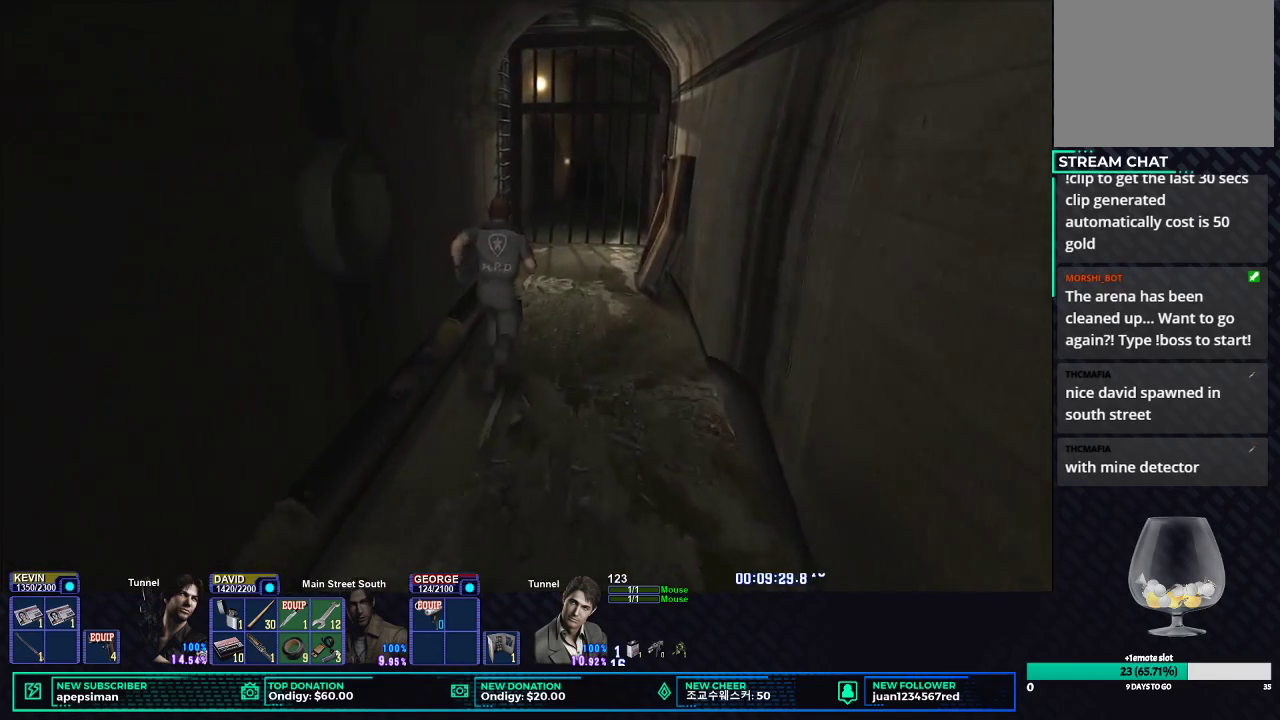
{"buttons": ["X"], "left_stick": "up-right", "right_stick": "center", "events": []}
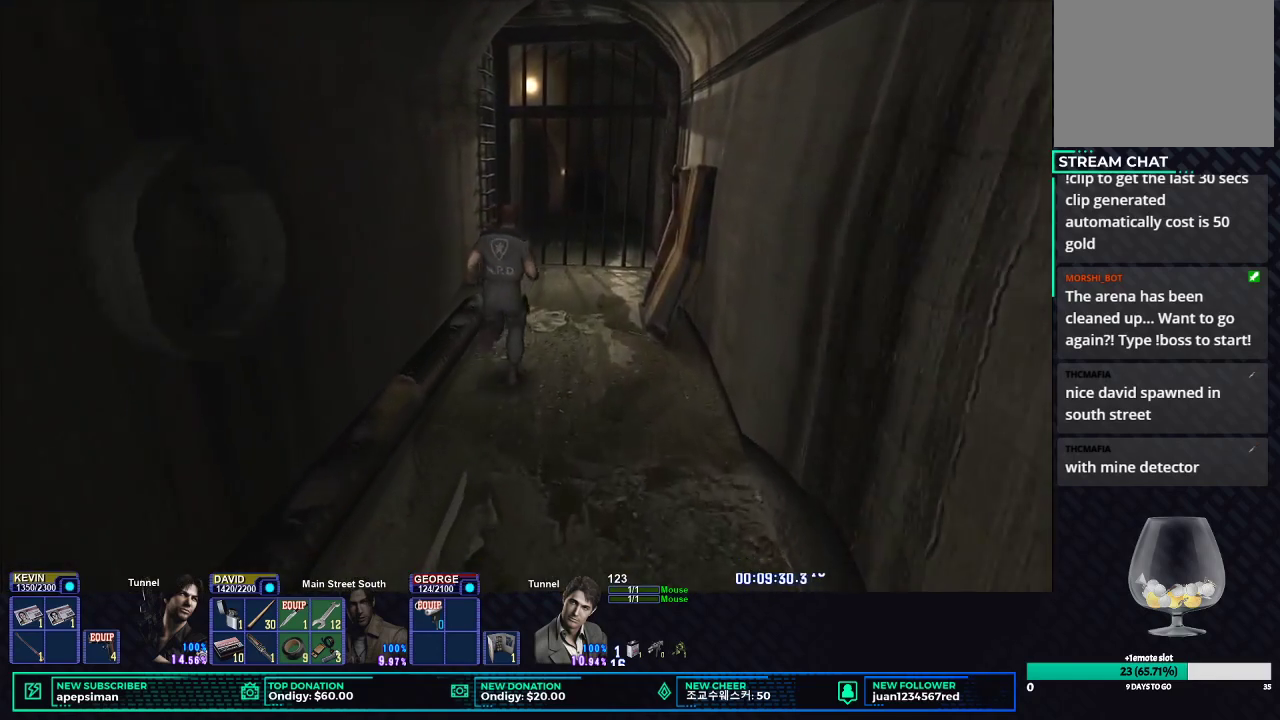
{"buttons": ["X"], "left_stick": "up-right", "right_stick": "center", "events": []}
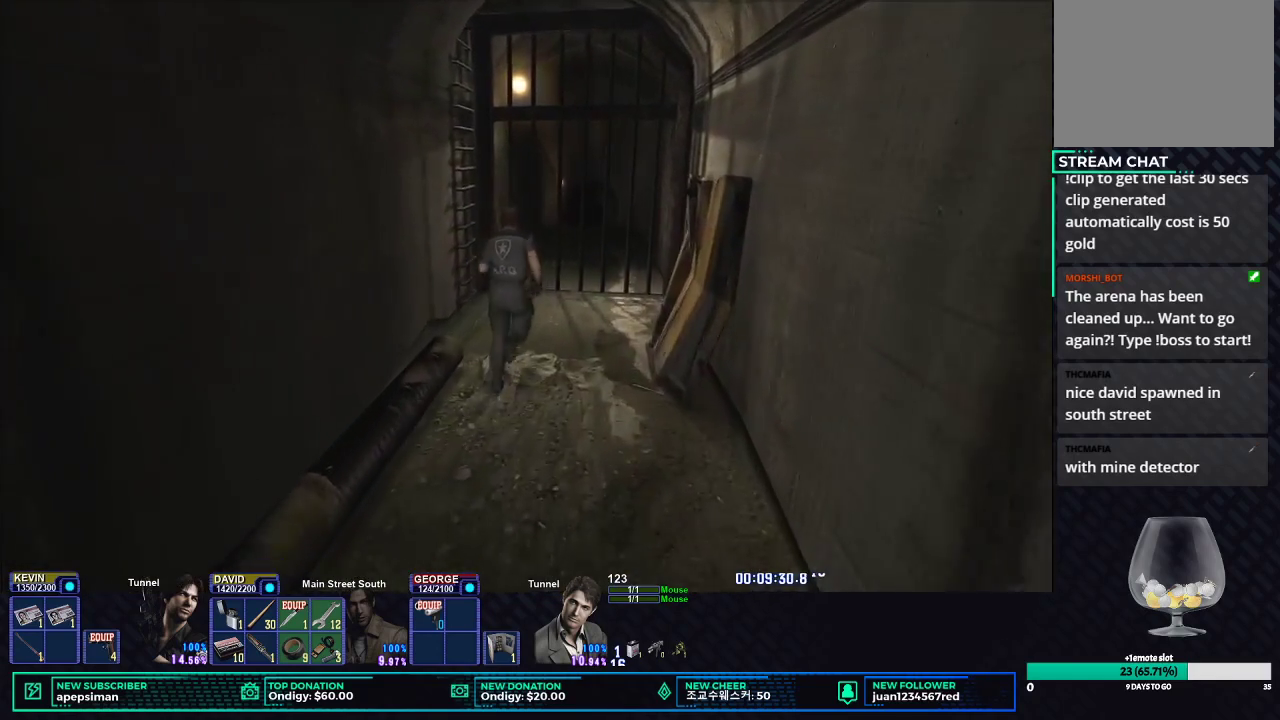
{"buttons": ["X"], "left_stick": "left", "right_stick": "center", "events": [[117, "left_stick", "up"], [267, "left_stick", "up-left"], [367, "left_stick", "left"]]}
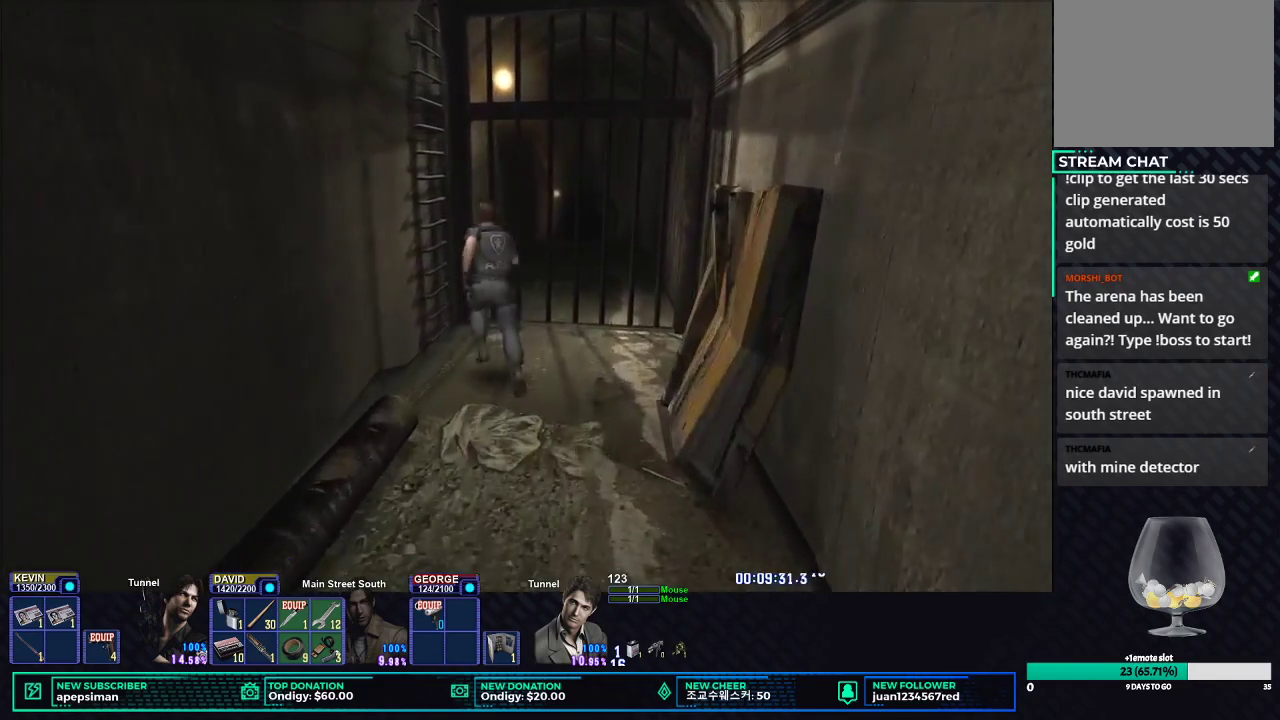
{"buttons": ["B"], "left_stick": "down-left", "right_stick": "center", "events": [[33, "X", "up"], [67, "left_stick", "up-left"], [133, "B", "down"], [217, "B", "up"], [267, "B", "down"], [383, "B", "up"], [383, "left_stick", "left"], [433, "B", "down"], [500, "left_stick", "down-left"]]}
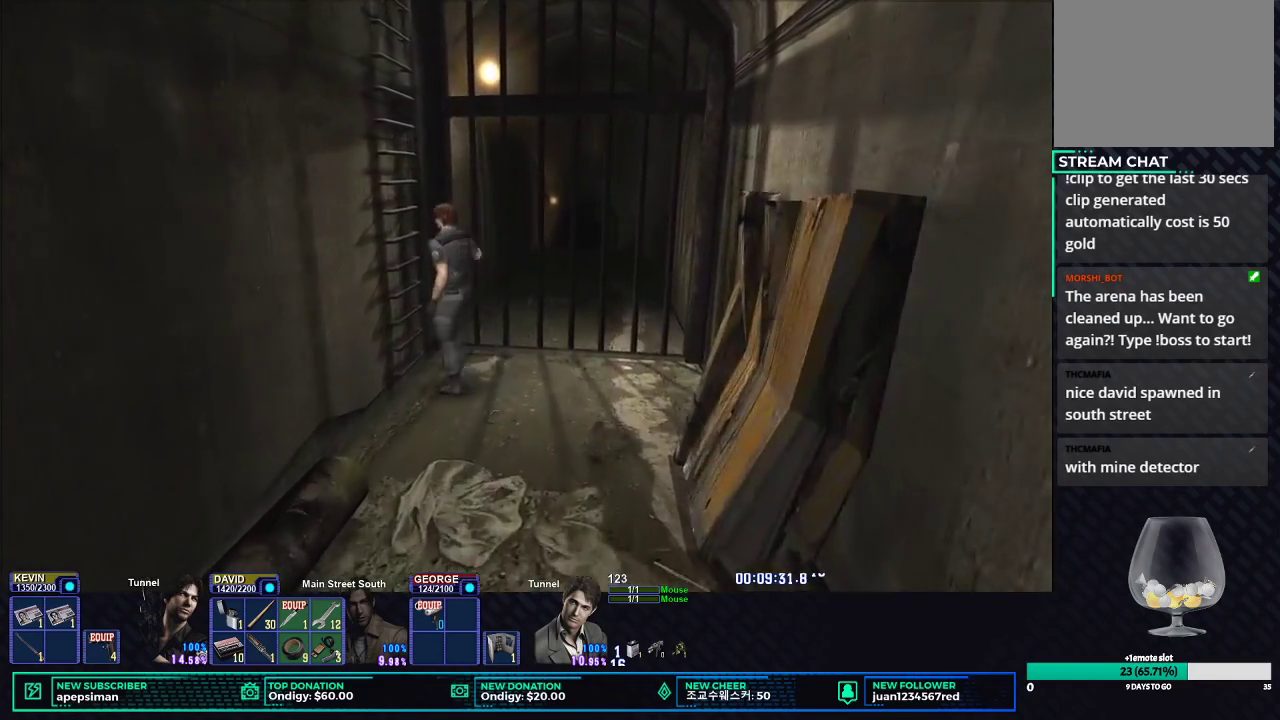
{"buttons": [], "left_stick": "up", "right_stick": "center", "events": [[33, "B", "up"], [50, "left_stick", "left"], [100, "B", "down"], [133, "left_stick", "center"], [200, "B", "up"], [267, "B", "down"], [350, "B", "up"], [367, "left_stick", "up"]]}
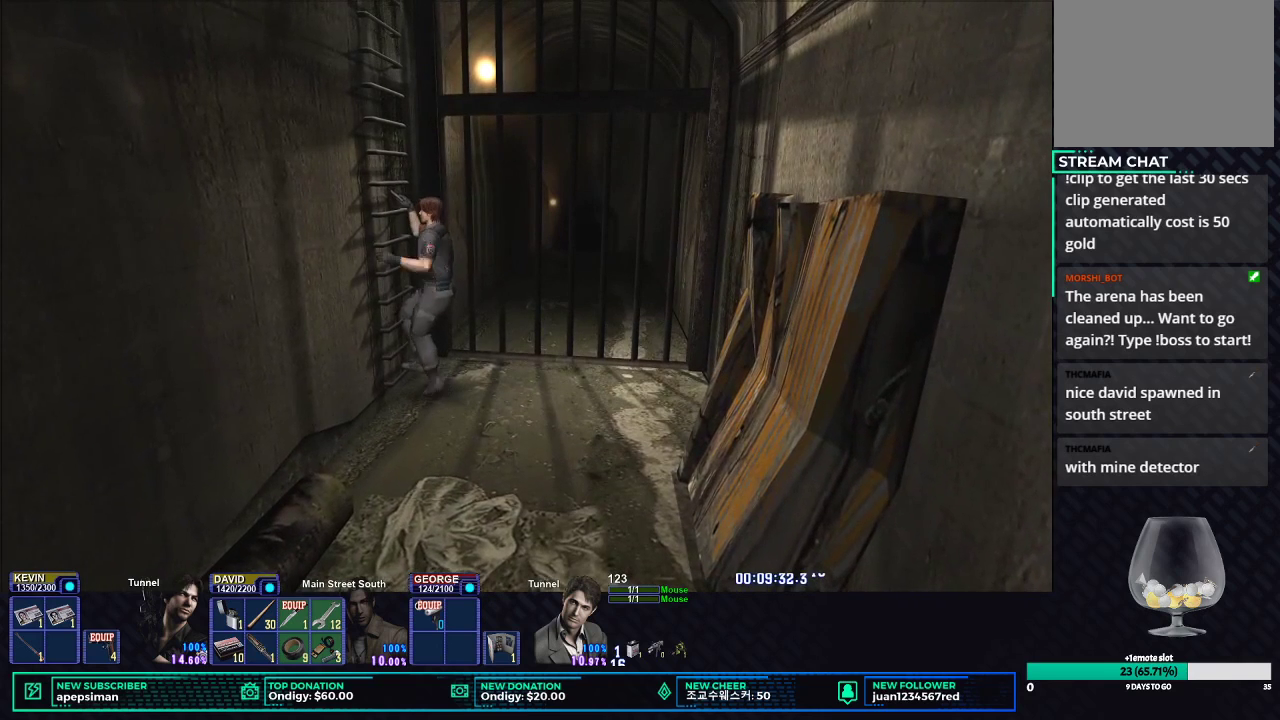
{"buttons": [], "left_stick": "up", "right_stick": "center", "events": []}
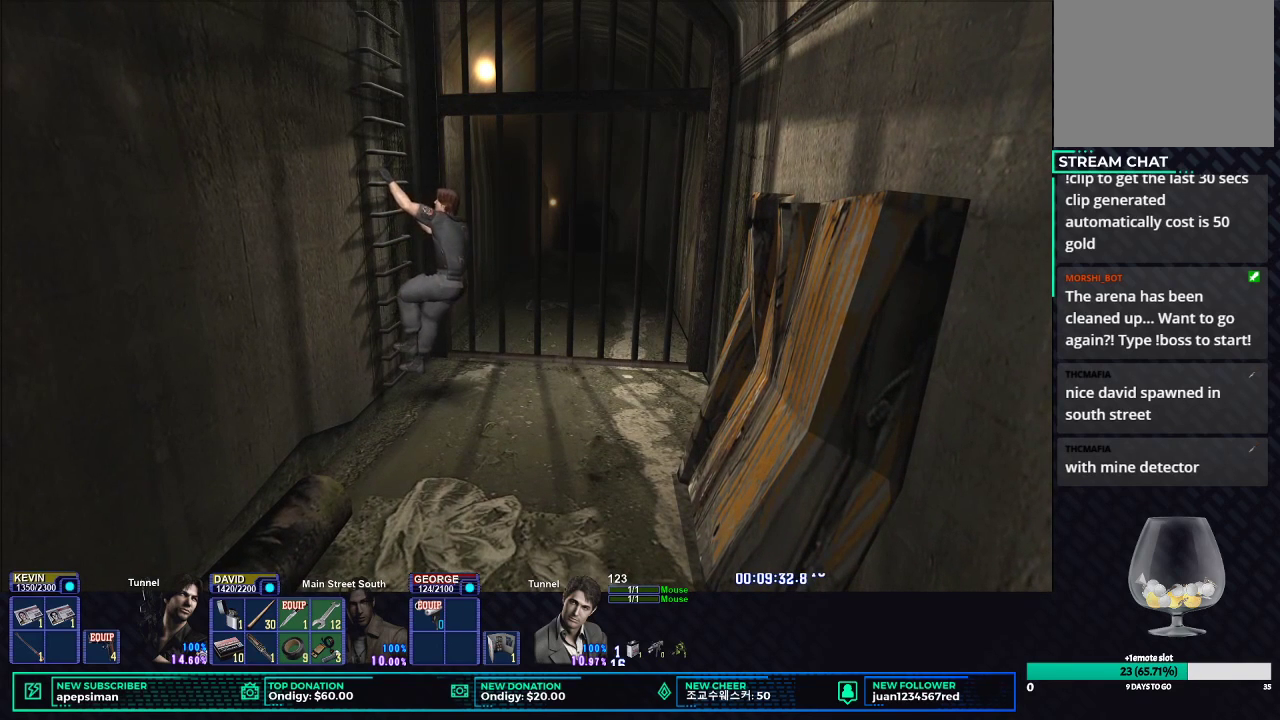
{"buttons": [], "left_stick": "up", "right_stick": "center", "events": []}
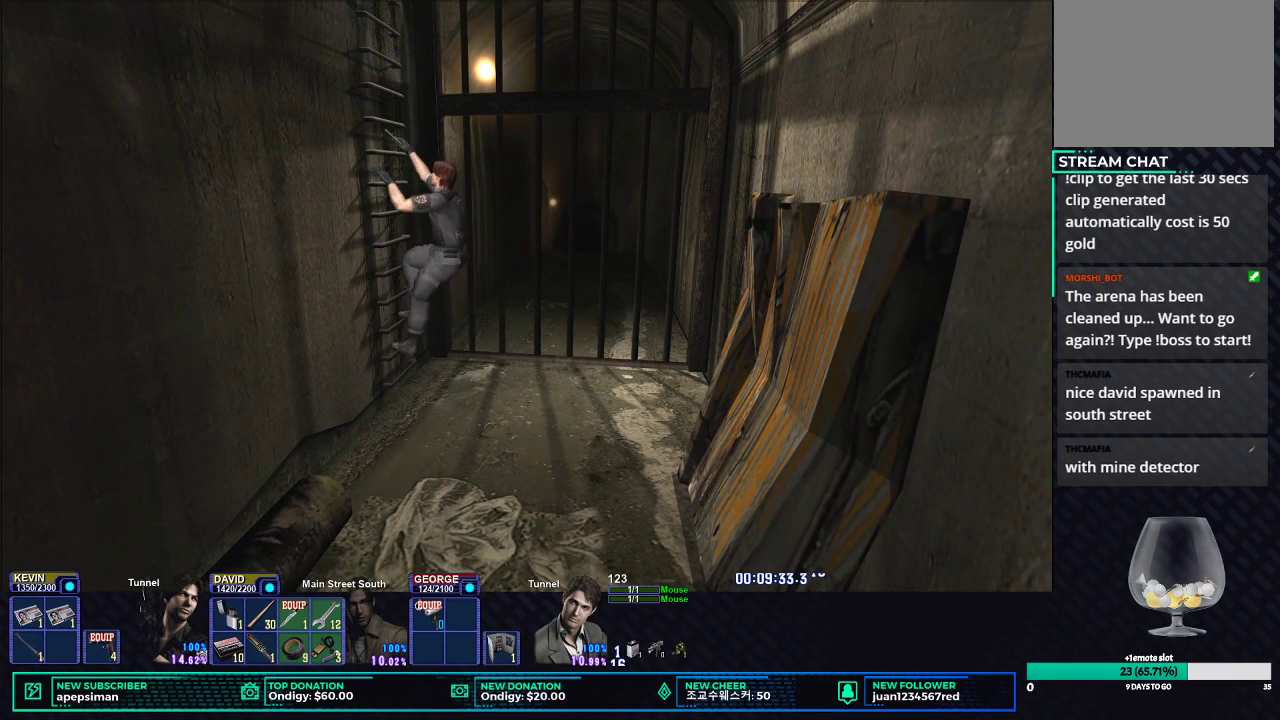
{"buttons": [], "left_stick": "up", "right_stick": "center", "events": []}
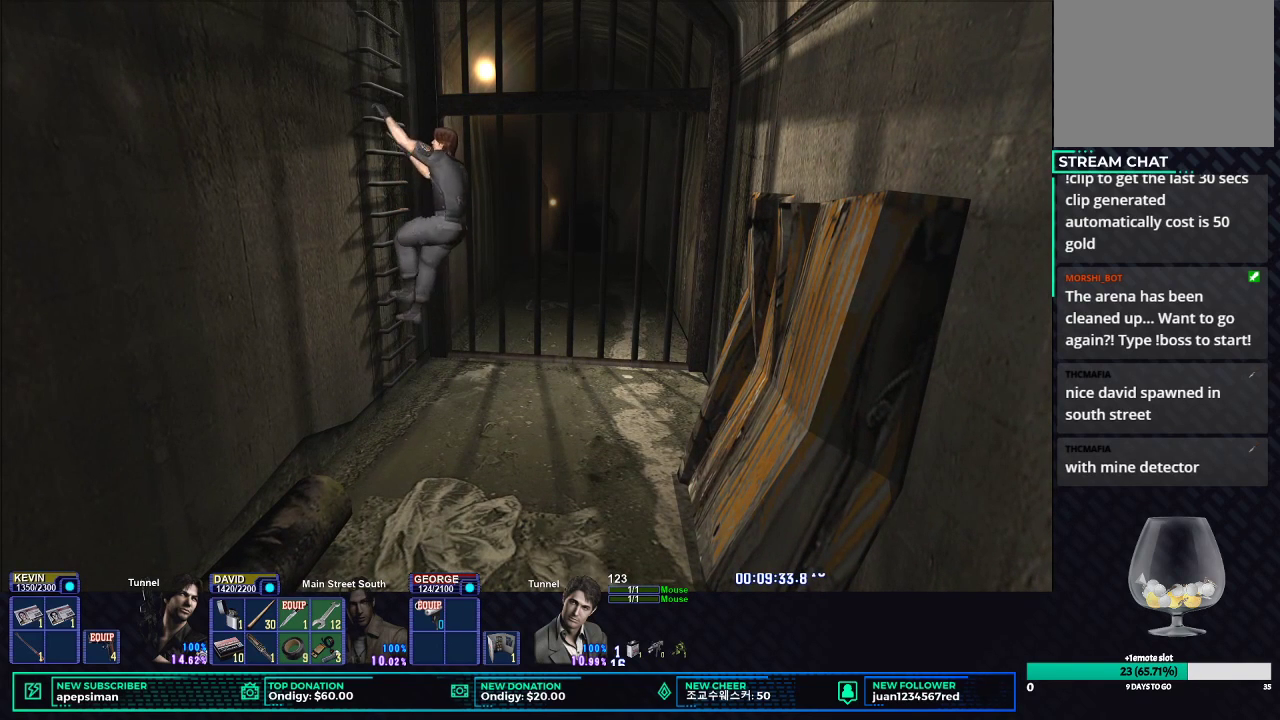
{"buttons": [], "left_stick": "up", "right_stick": "center", "events": []}
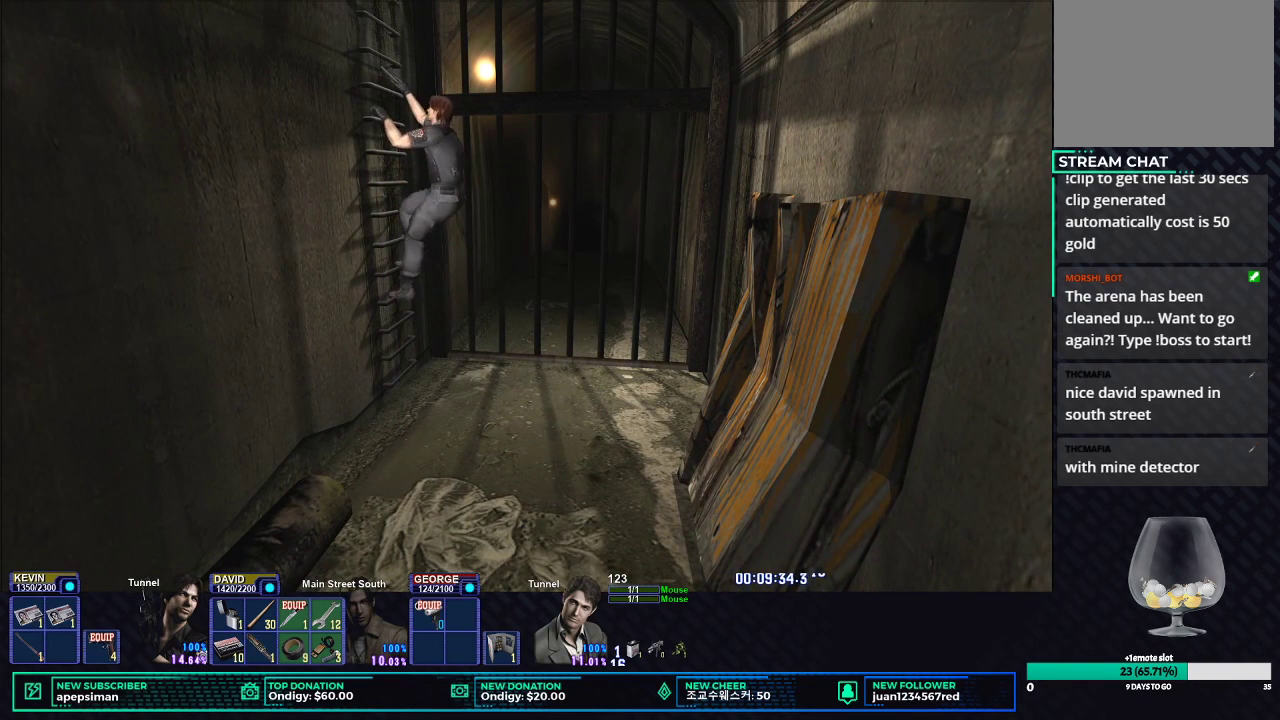
{"buttons": [], "left_stick": "up", "right_stick": "center", "events": []}
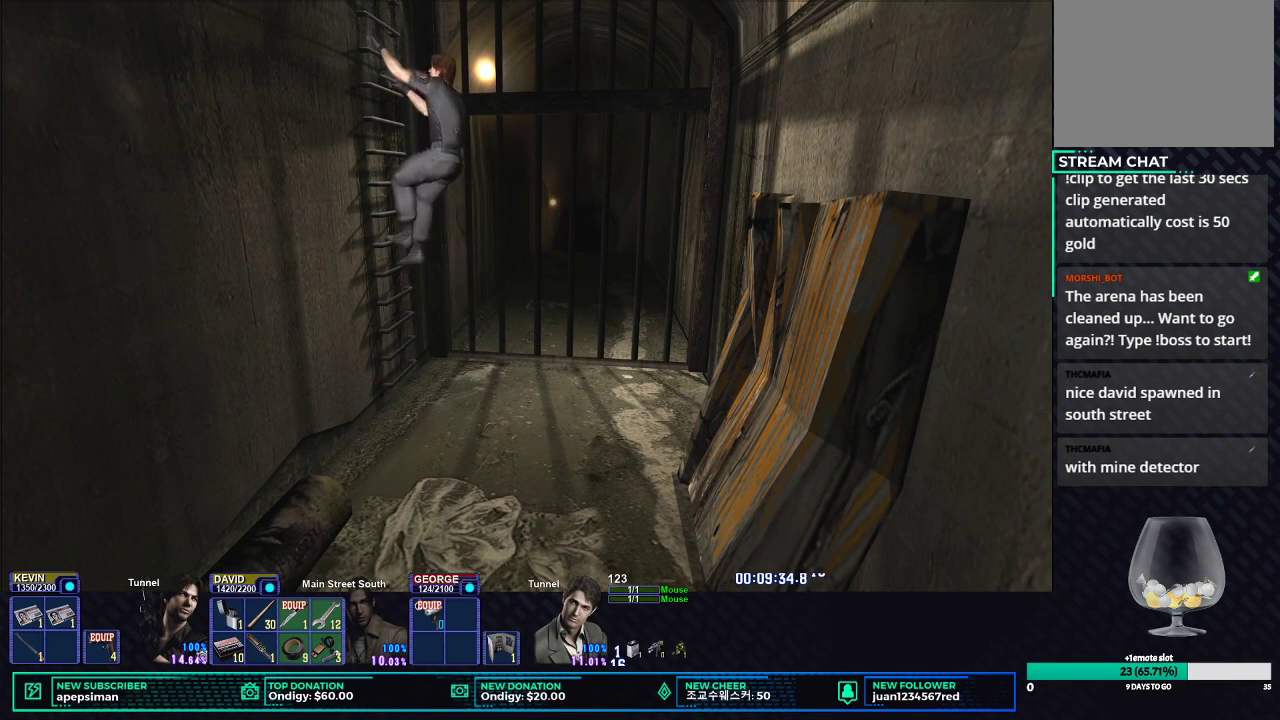
{"buttons": [], "left_stick": "up", "right_stick": "center", "events": []}
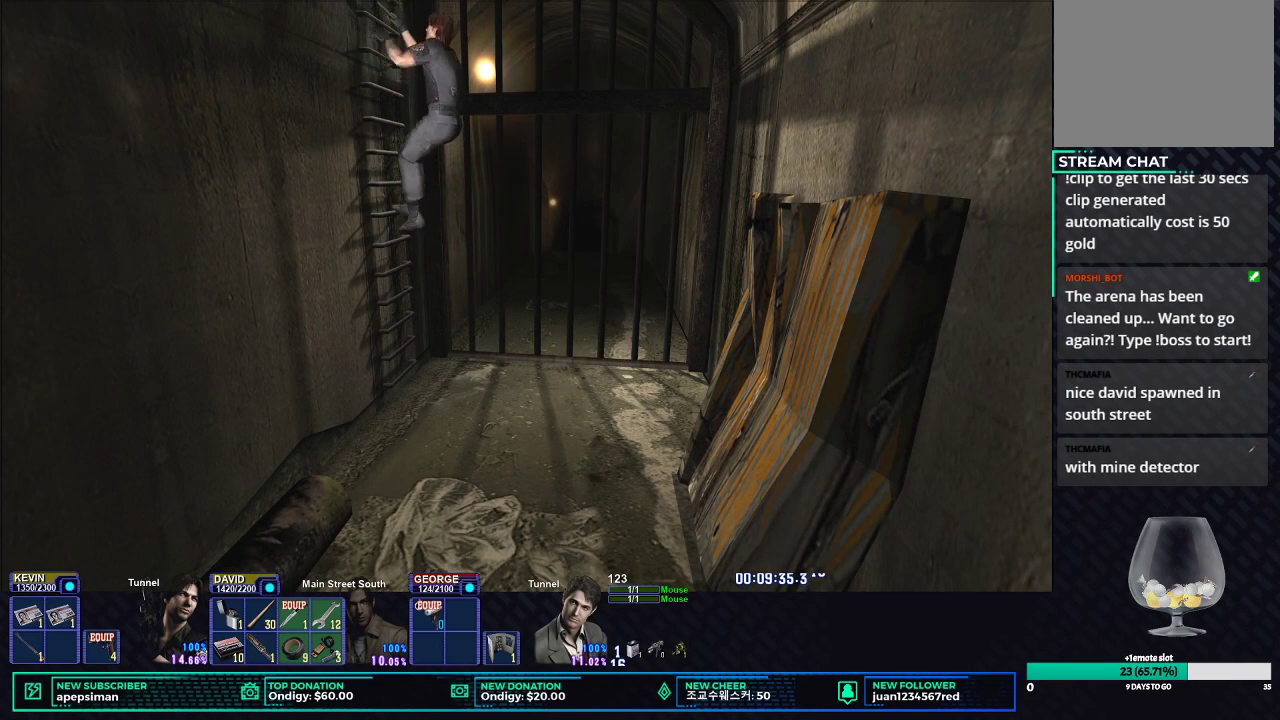
{"buttons": [], "left_stick": "up", "right_stick": "center", "events": []}
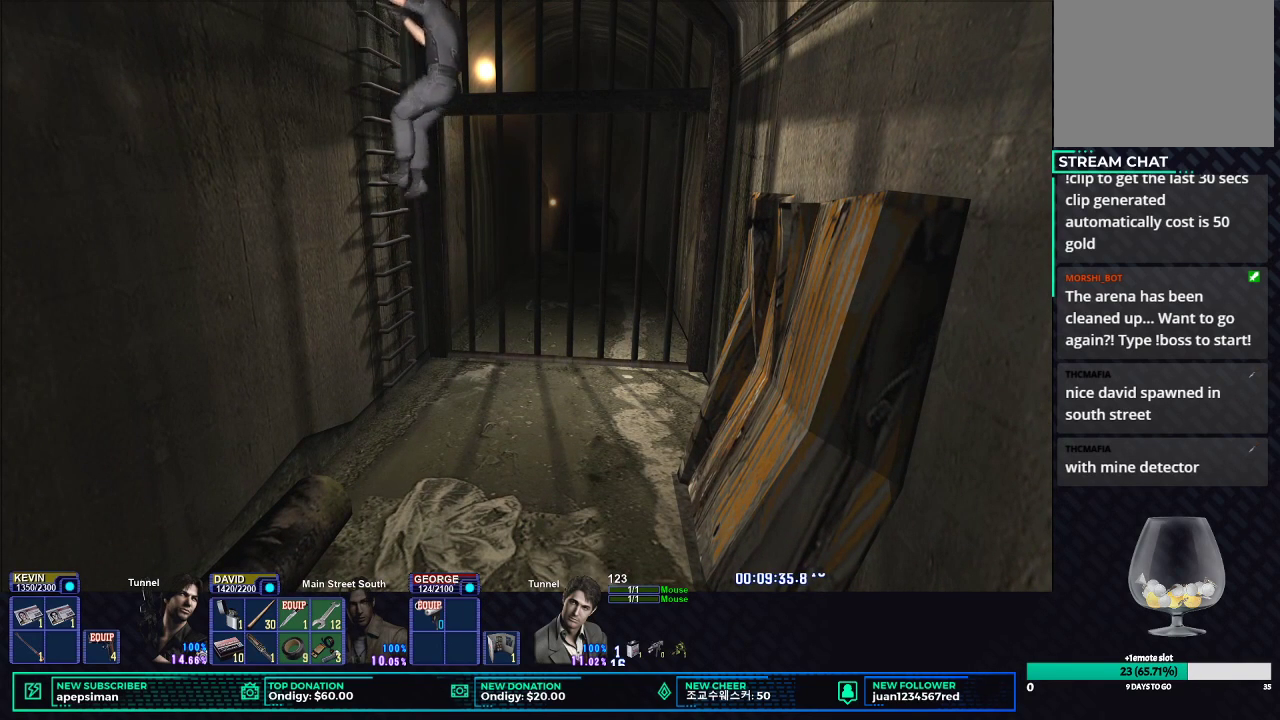
{"buttons": [], "left_stick": "up", "right_stick": "center", "events": []}
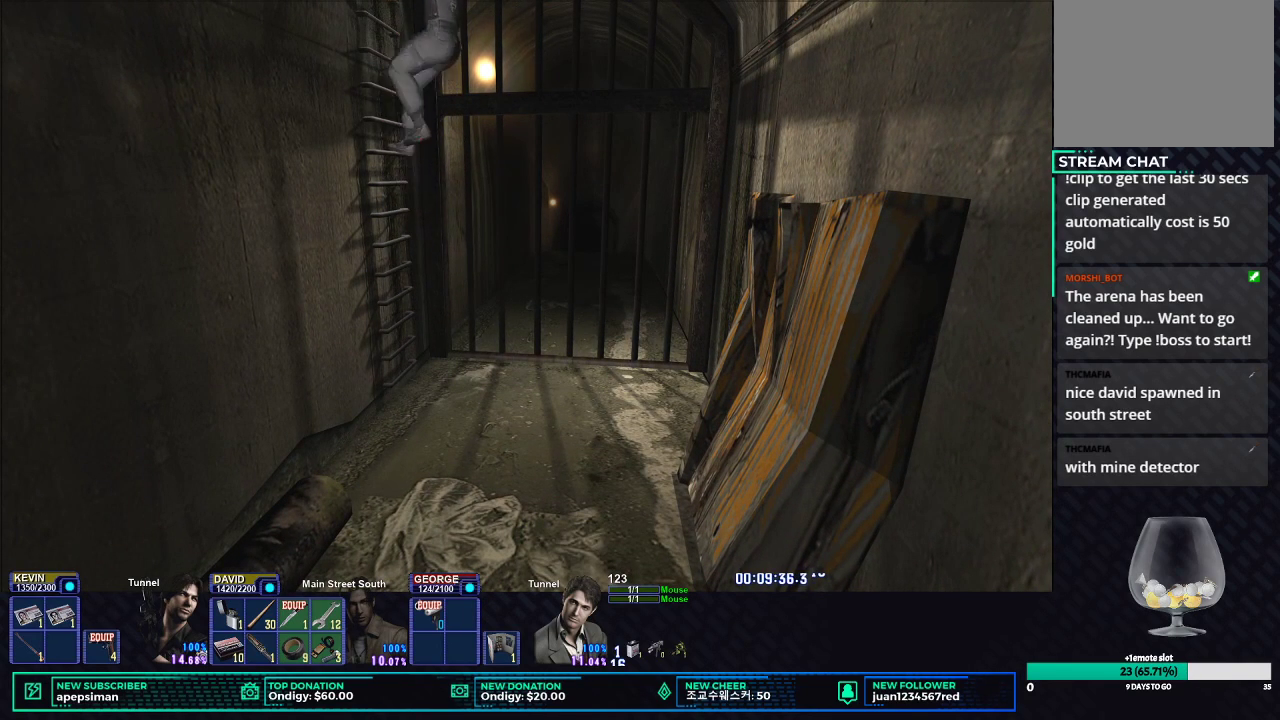
{"buttons": [], "left_stick": "up", "right_stick": "center", "events": []}
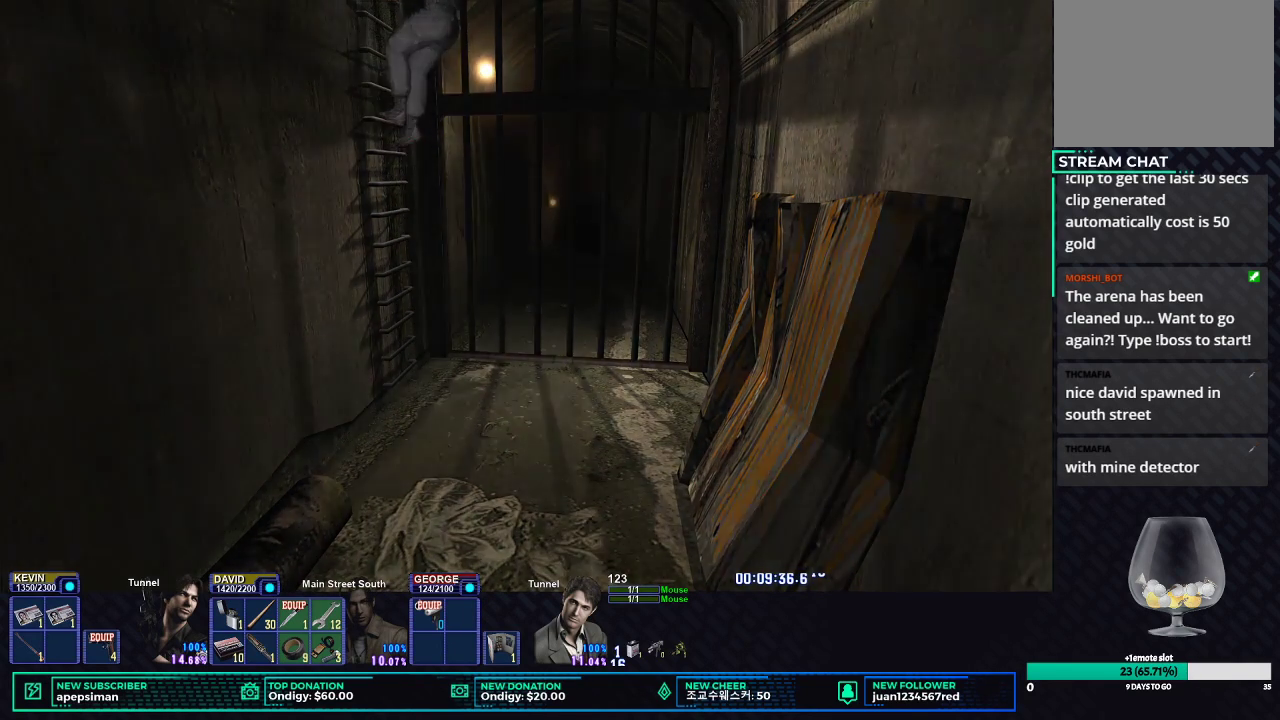
{"buttons": [], "left_stick": "up", "right_stick": "center", "events": []}